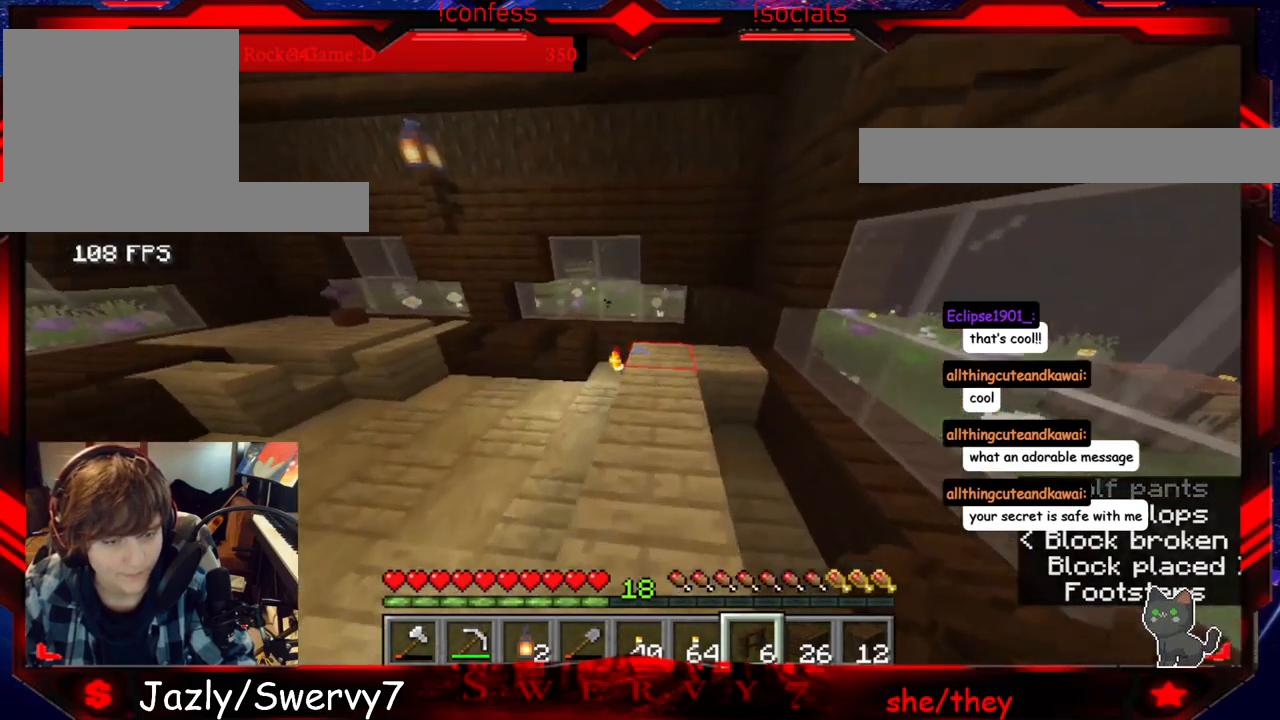
Gameplay with keyboard and mouse; each line is a JSON object with the keys and mouse buttons held at the frame after it. "events" lists presses ("down") and releases ("up") of "a", "d", "s", "w", "mouse_left" and "mouse_right" between this image and that frame as [ms after this image, input, new state], when the widget could be followed in between. "mouse_left", "mouse_right" = the "left", "right" buttons of the "mouse" list. No other keys are recorded. Fast repeated clicks can show as one long hold. Mouse movement is not recorded.
{"keys": [], "mouse": [], "events": [[483, "w", "up"]]}
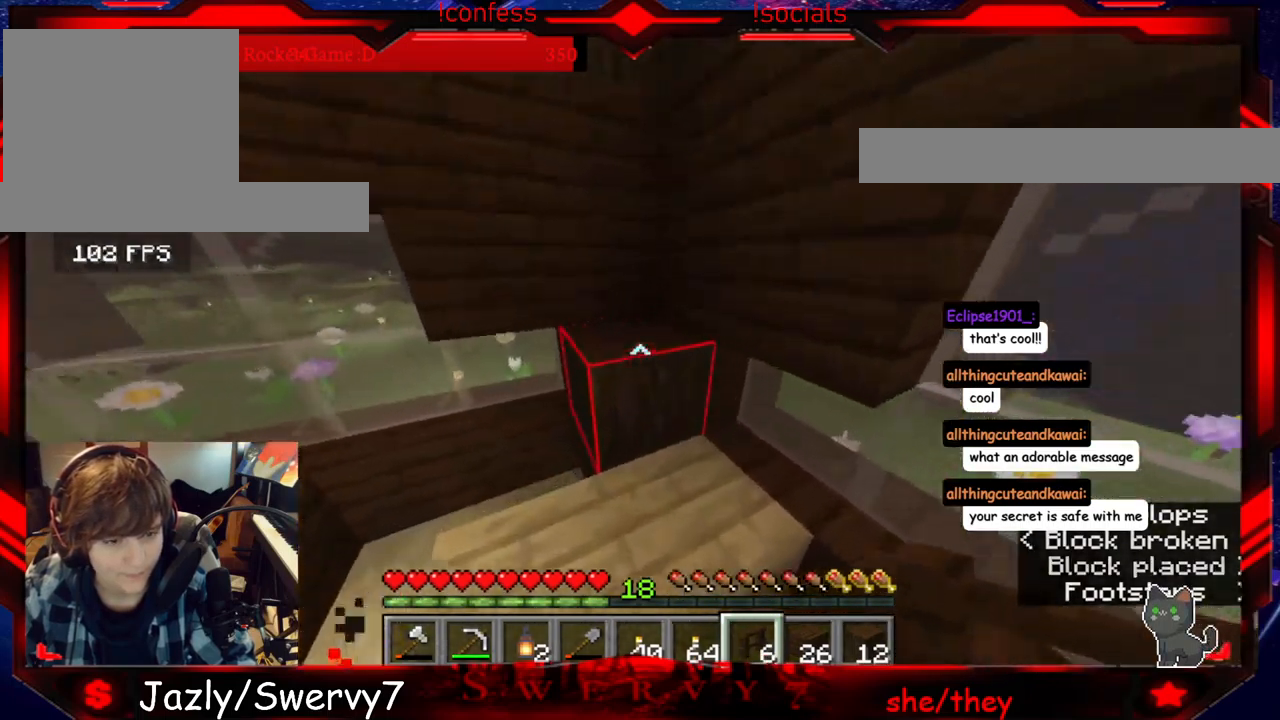
{"keys": ["s"], "mouse": [], "events": [[267, "mouse_right", "down"], [383, "s", "down"], [450, "mouse_right", "up"]]}
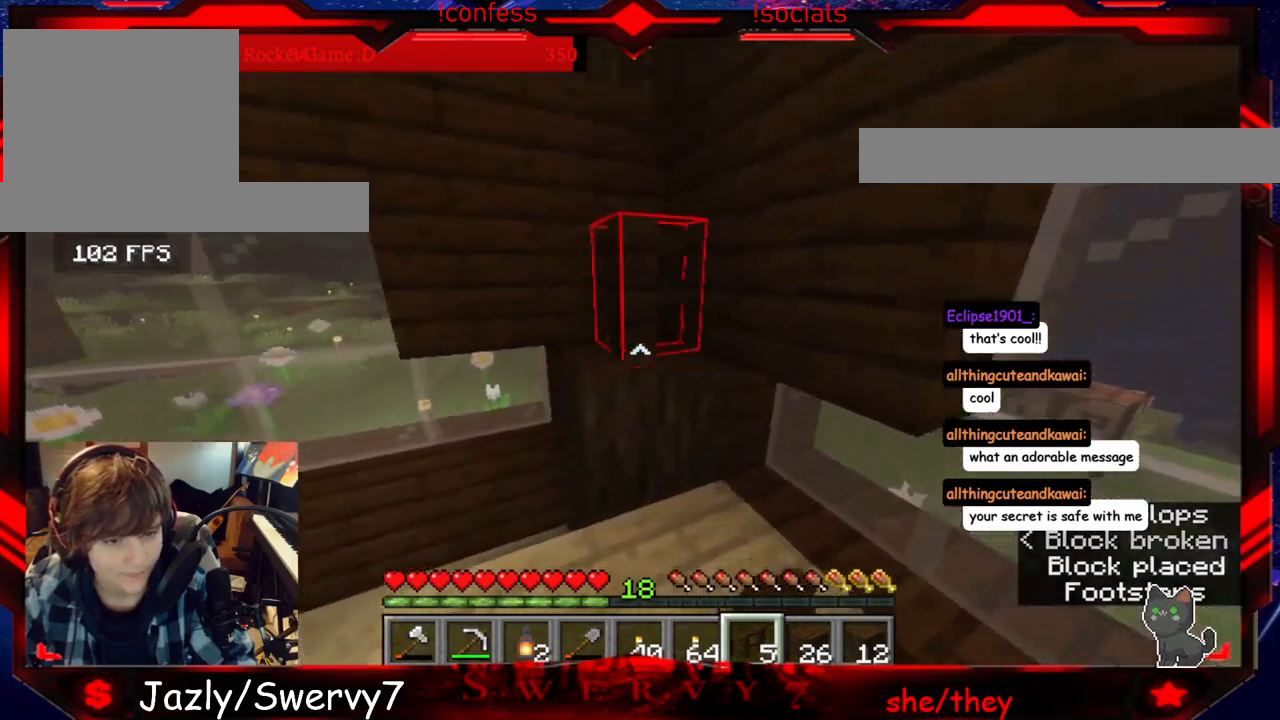
{"keys": ["a", "s"], "mouse": [], "events": [[283, "a", "down"]]}
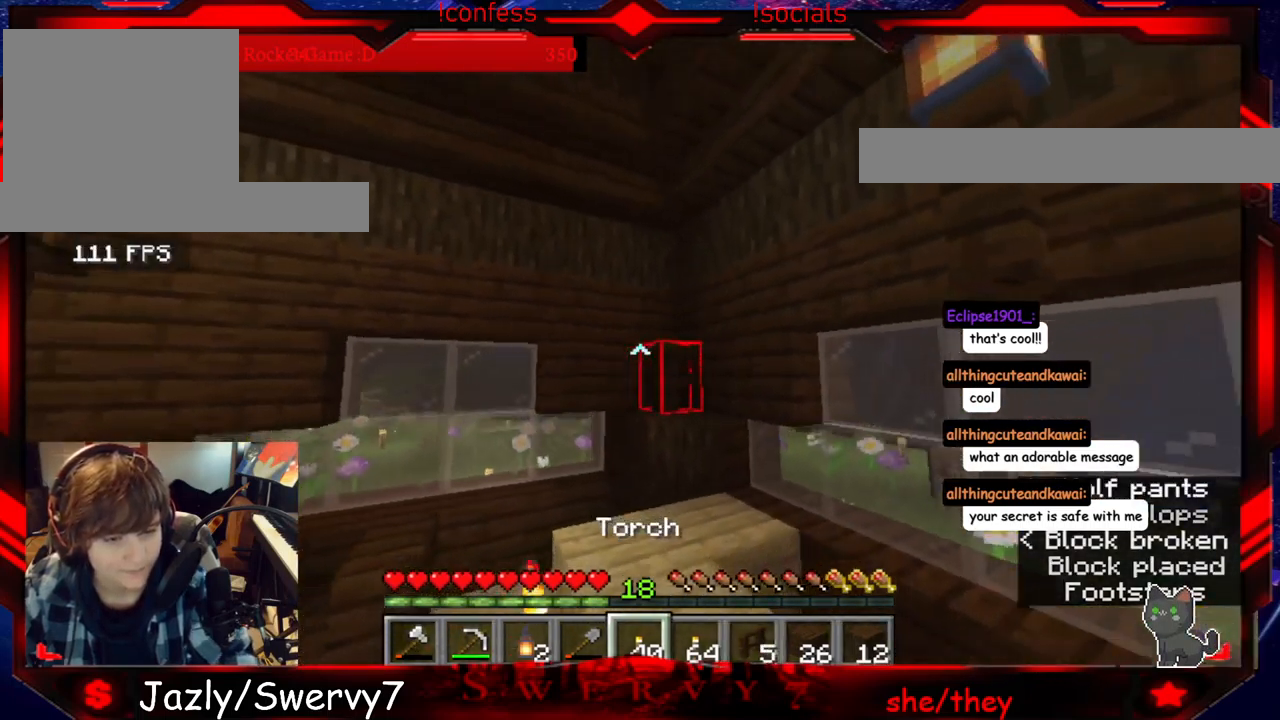
{"keys": ["a"], "mouse": [], "events": [[400, "s", "up"]]}
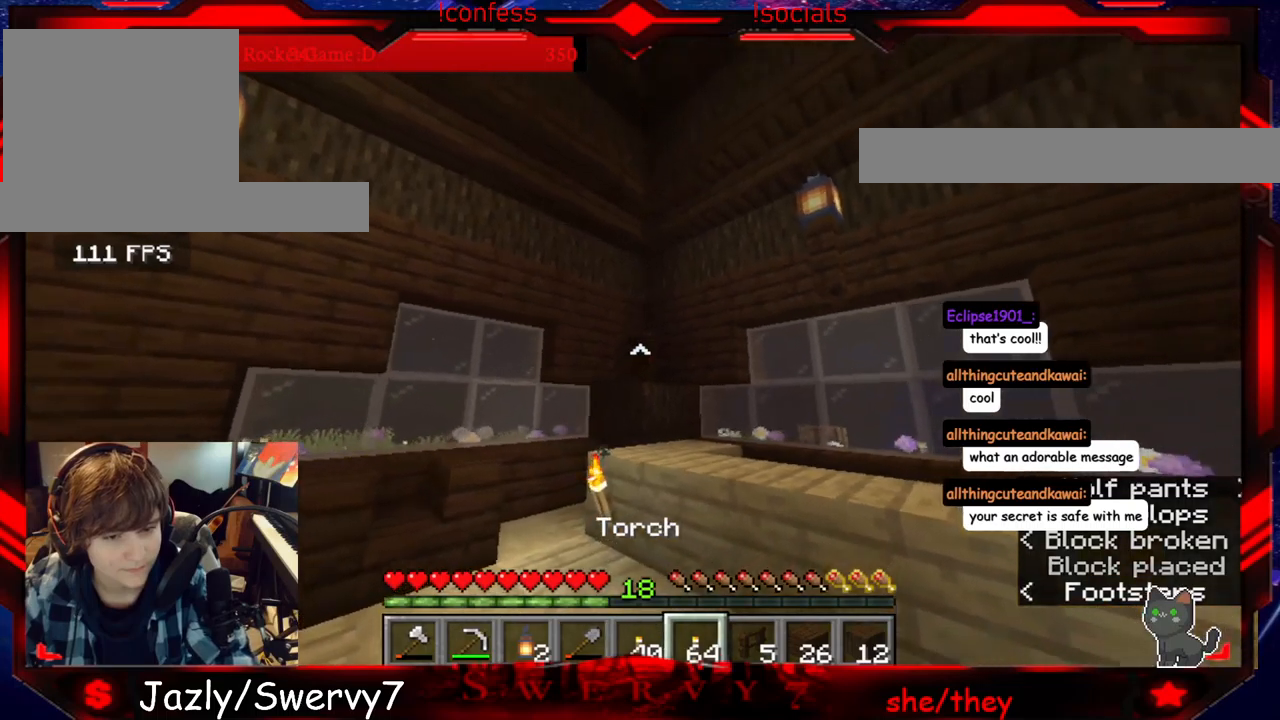
{"keys": ["a"], "mouse": [], "events": []}
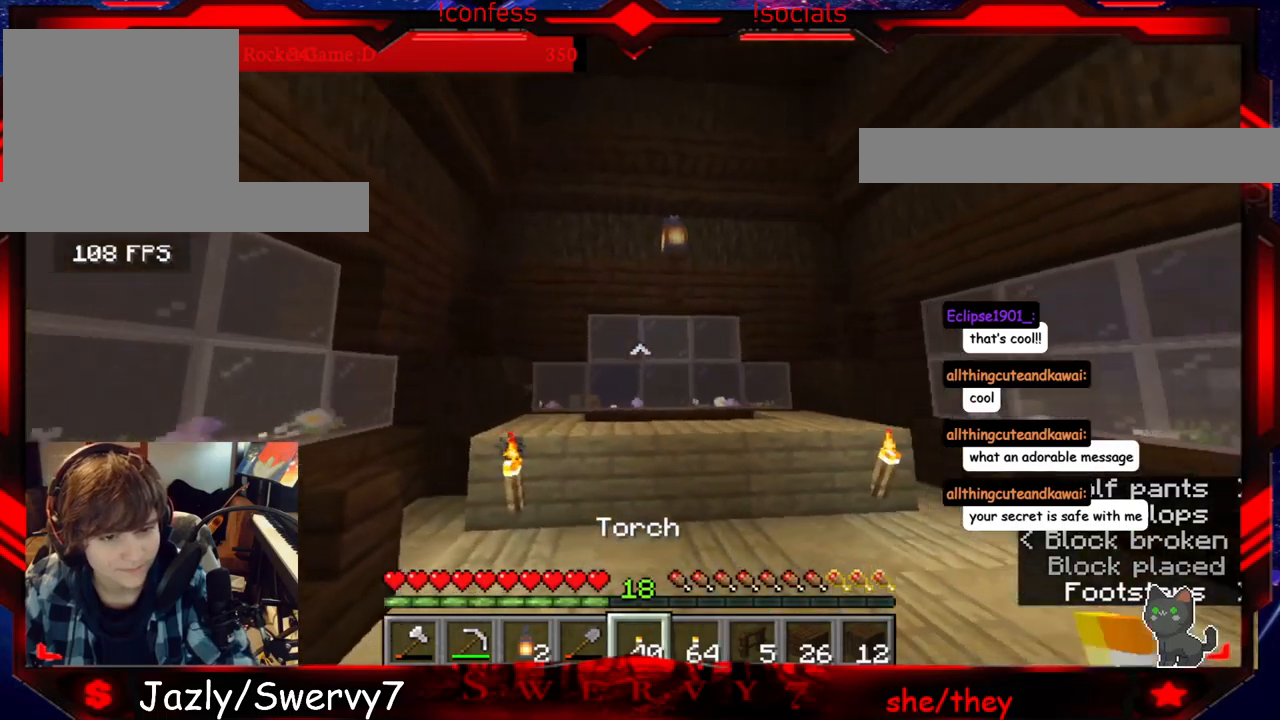
{"keys": [], "mouse": [], "events": [[67, "a", "up"]]}
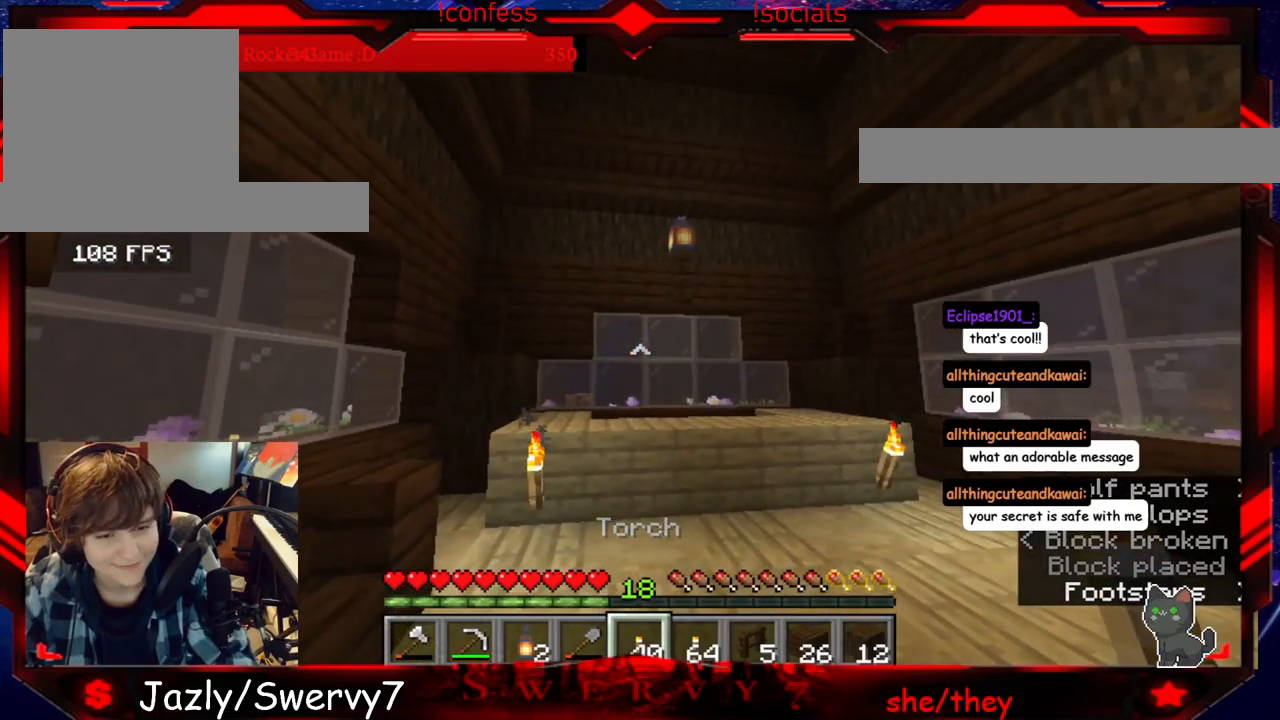
{"keys": ["d"], "mouse": [], "events": [[267, "d", "down"]]}
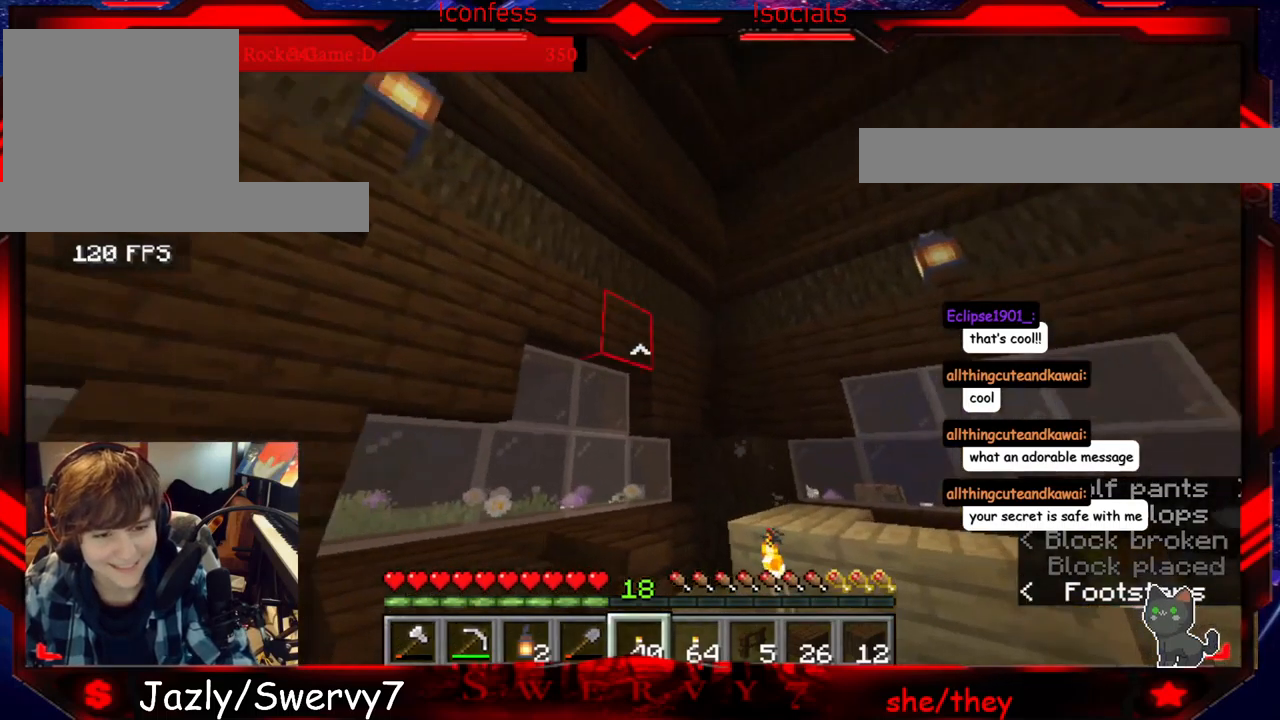
{"keys": ["d"], "mouse": [], "events": []}
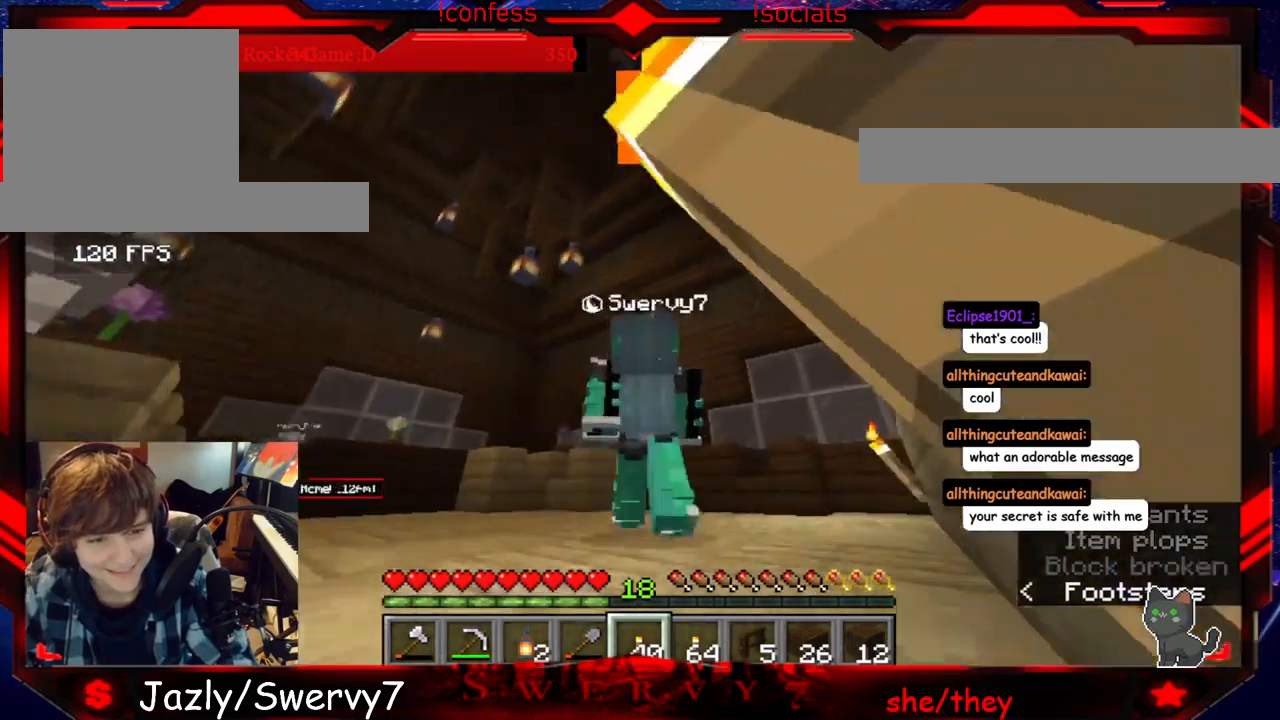
{"keys": [], "mouse": [], "events": [[284, "d", "up"]]}
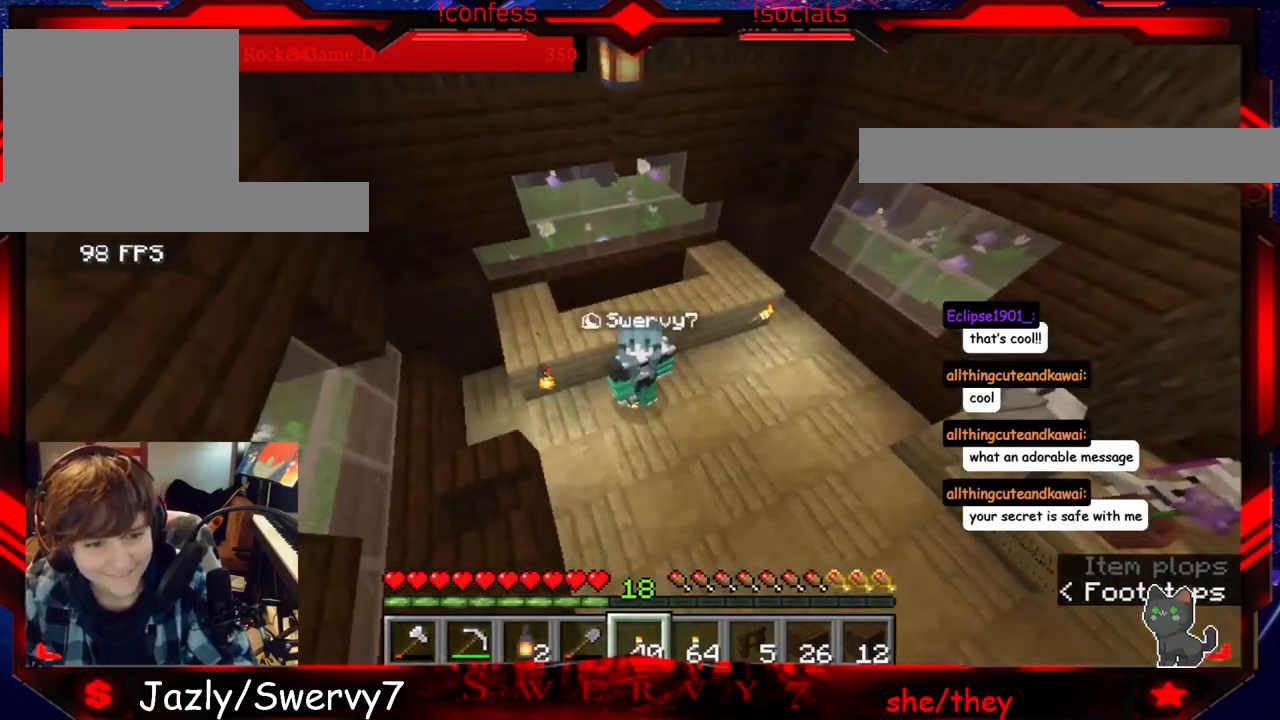
{"keys": [], "mouse": [], "events": []}
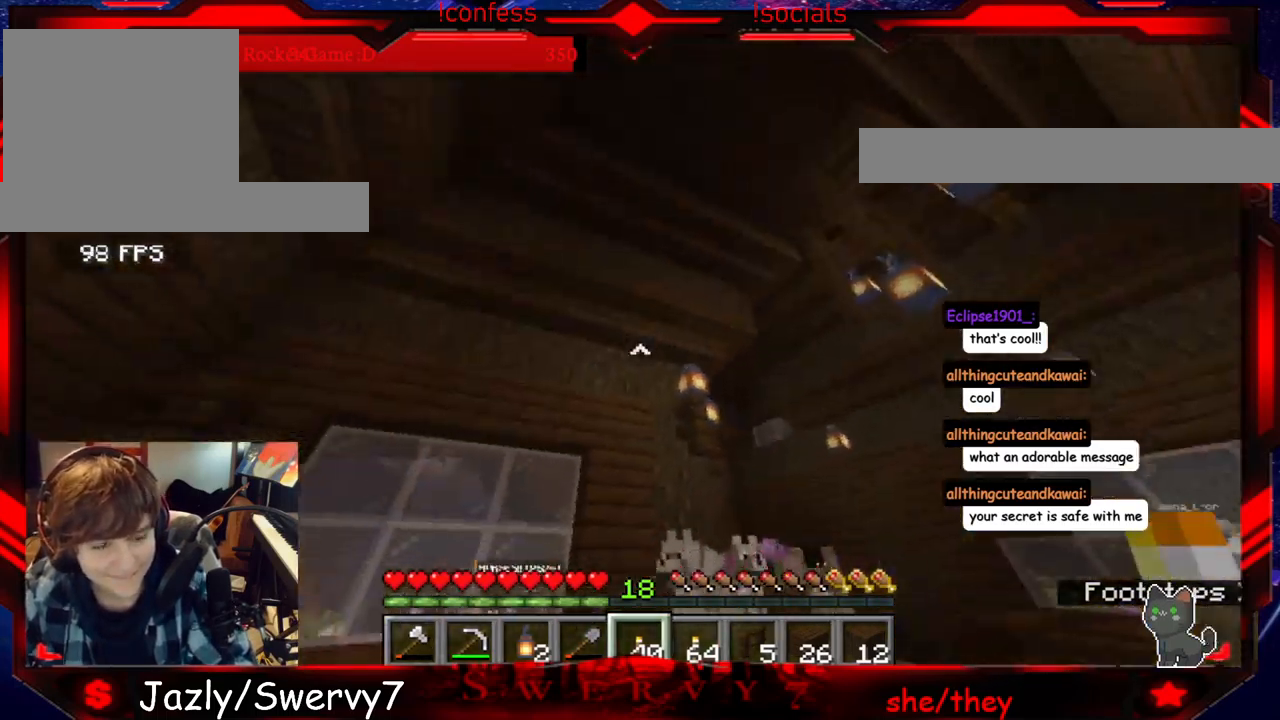
{"keys": [], "mouse": [], "events": []}
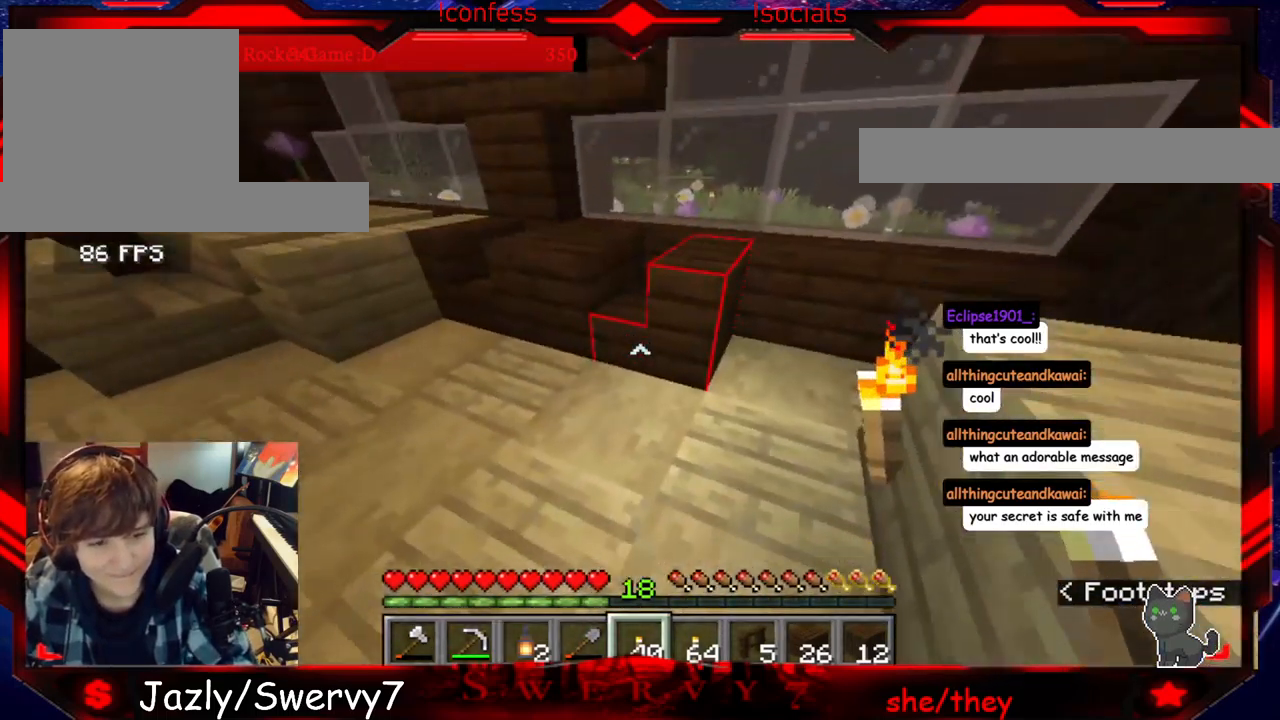
{"keys": ["w"], "mouse": [], "events": [[500, "w", "down"]]}
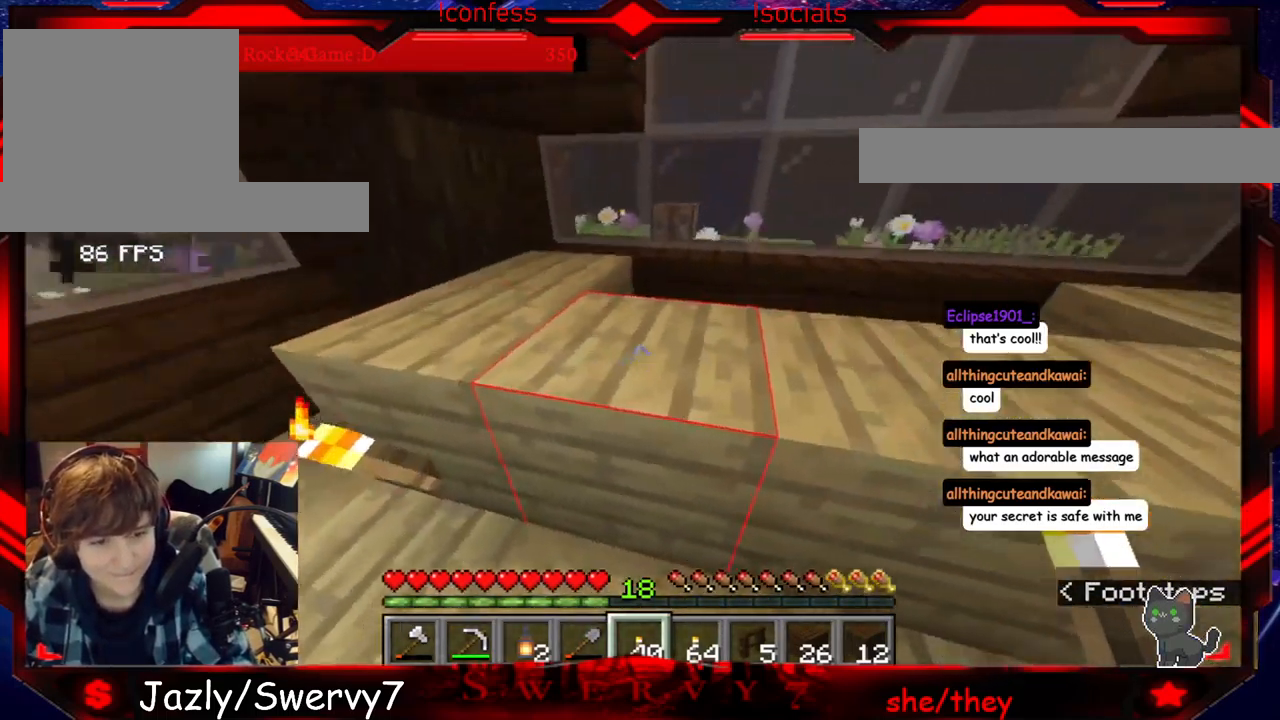
{"keys": ["d", "w"], "mouse": [], "events": [[467, "d", "down"]]}
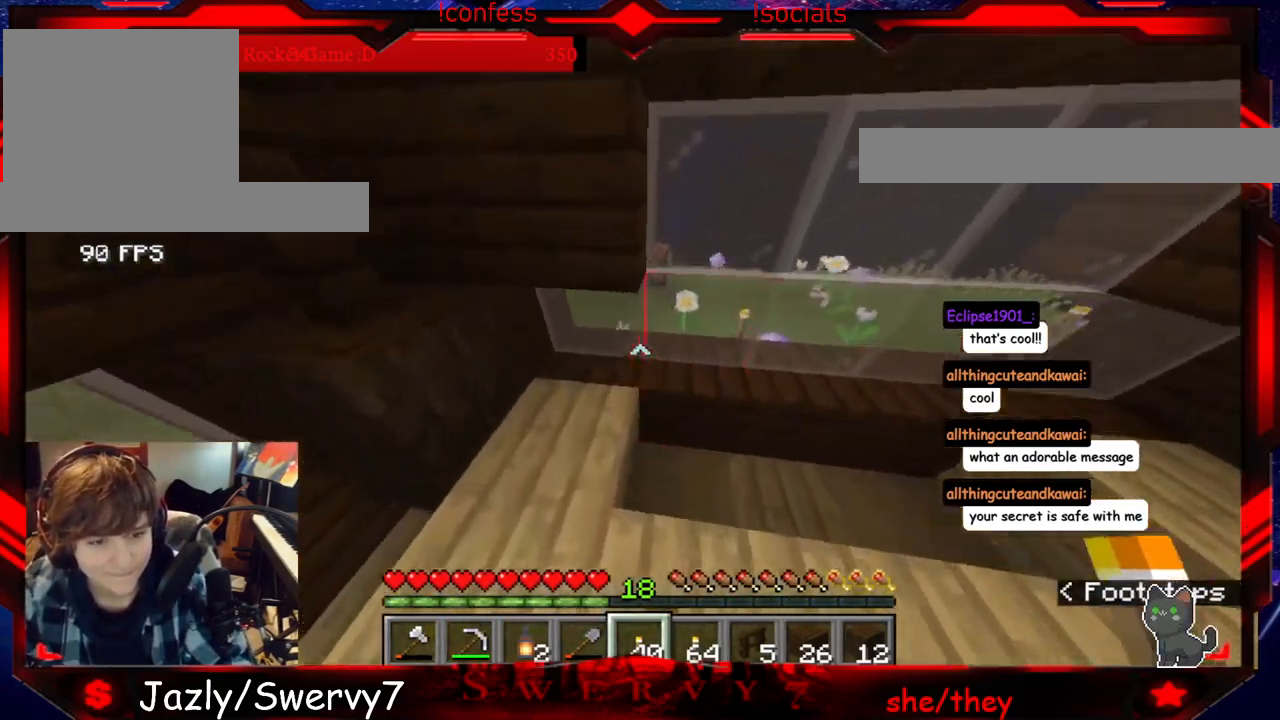
{"keys": [], "mouse": [], "events": [[150, "w", "up"], [451, "d", "up"]]}
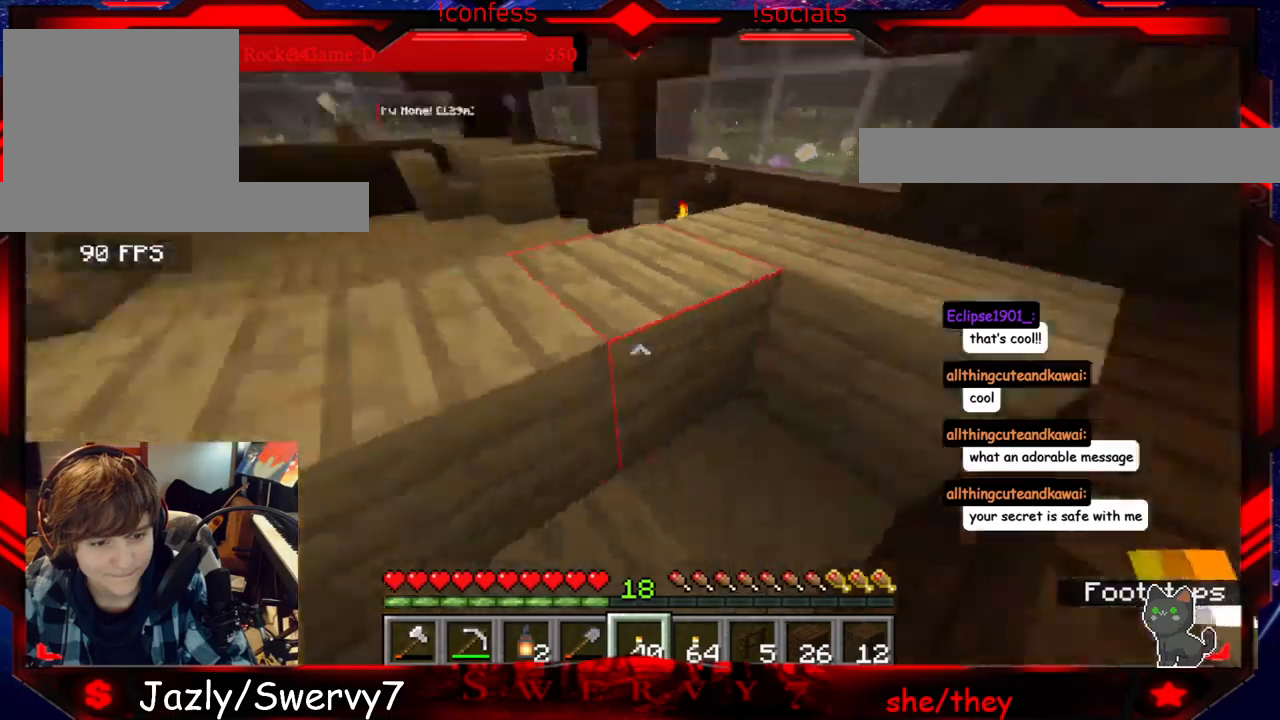
{"keys": ["s"], "mouse": [], "events": [[317, "s", "down"]]}
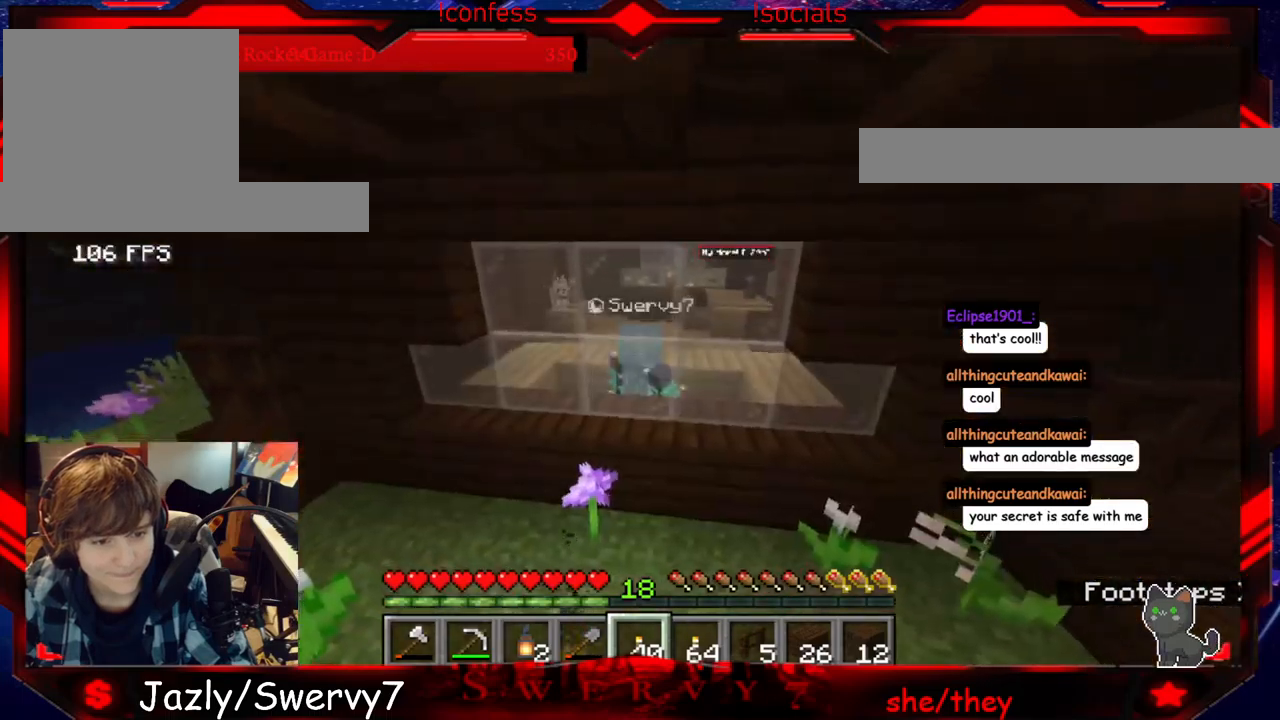
{"keys": [], "mouse": [], "events": [[50, "s", "up"]]}
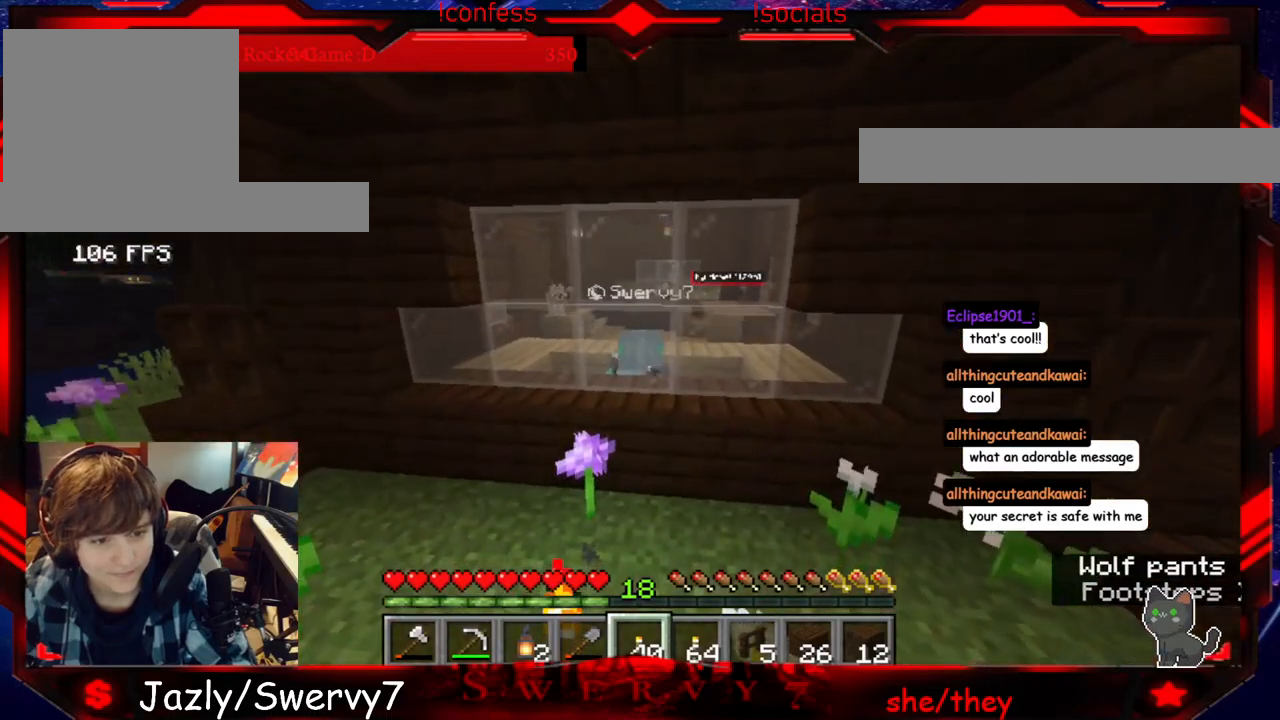
{"keys": [], "mouse": [], "events": []}
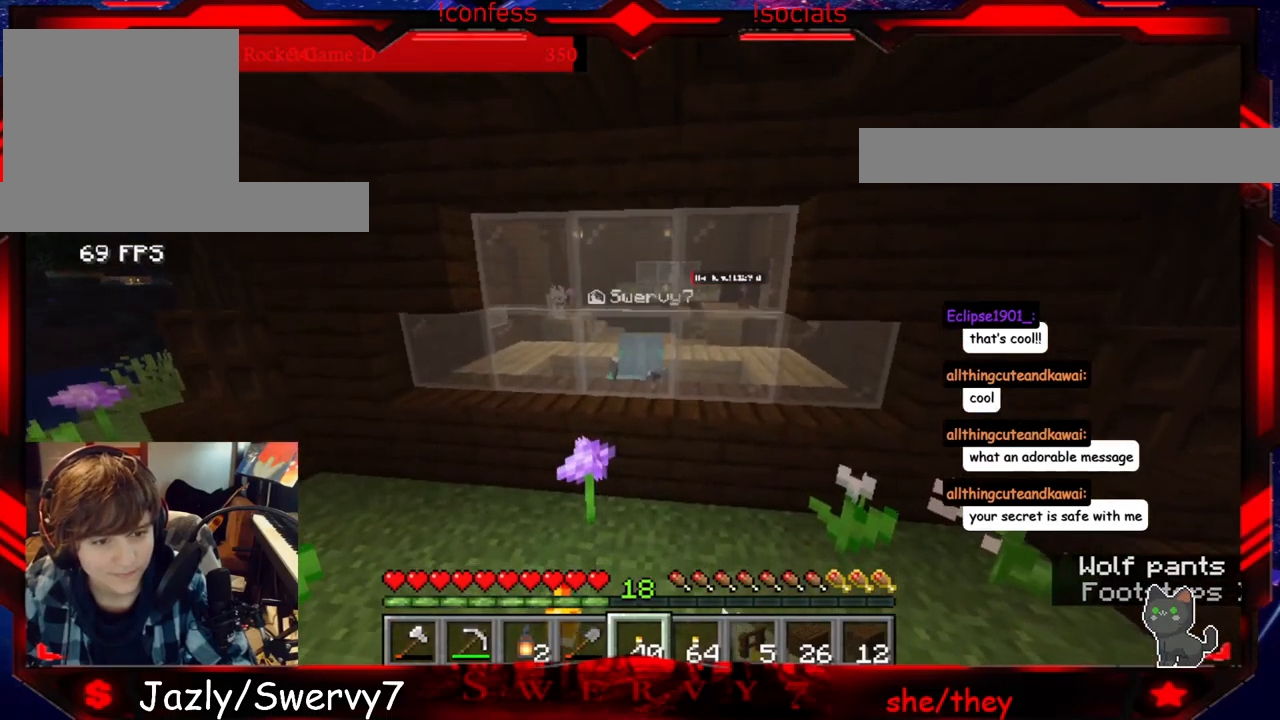
{"keys": [], "mouse": [], "events": []}
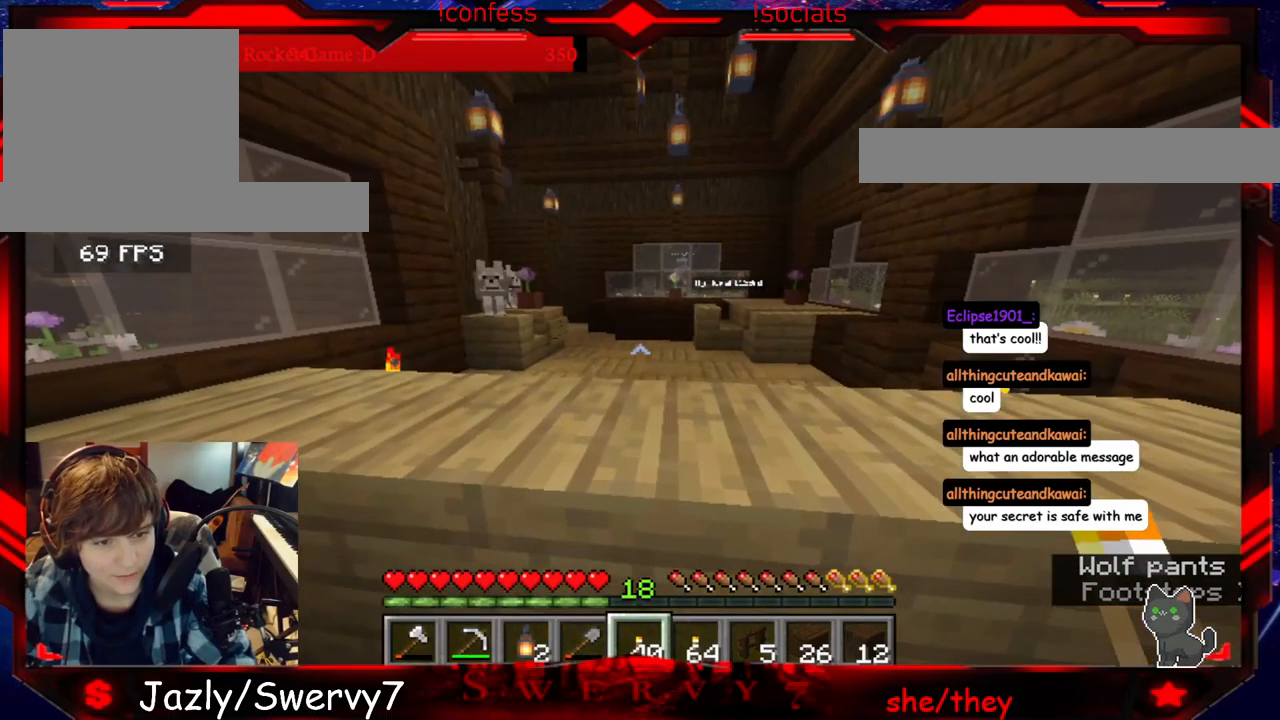
{"keys": [], "mouse": [], "events": [[250, "w", "down"], [483, "w", "up"]]}
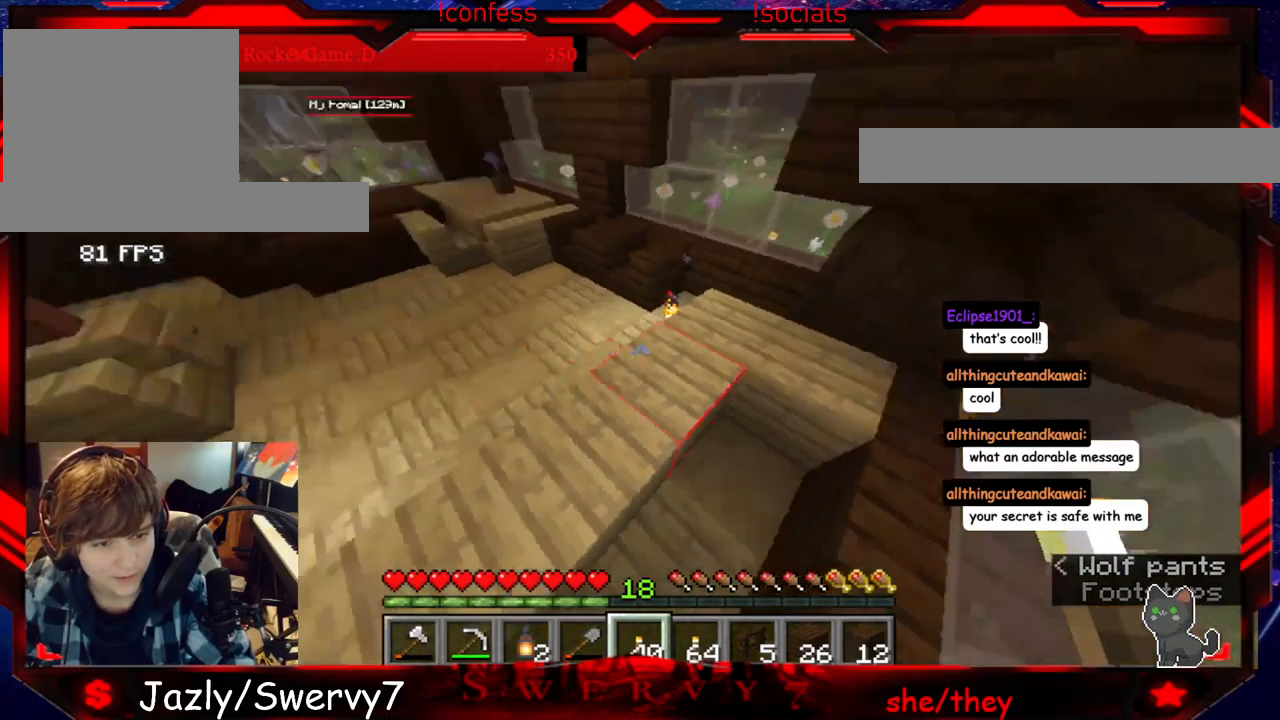
{"keys": [], "mouse": [], "events": []}
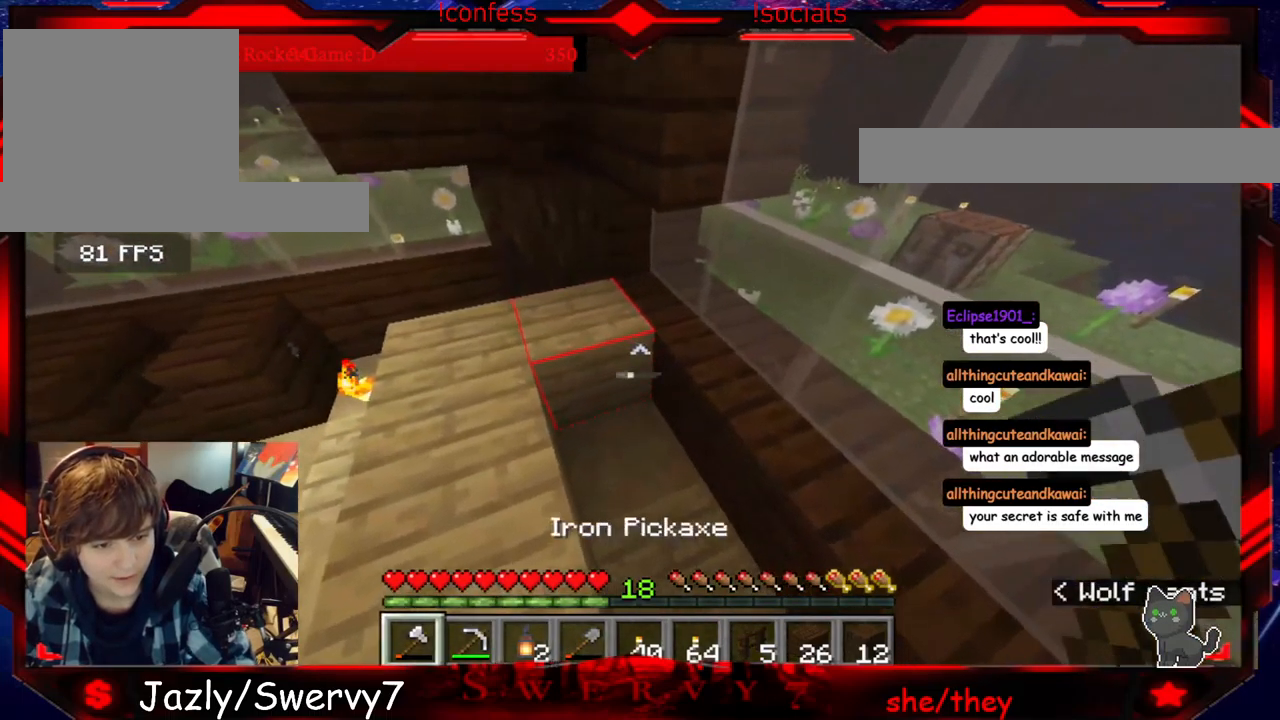
{"keys": ["d"], "mouse": [], "events": [[233, "d", "down"]]}
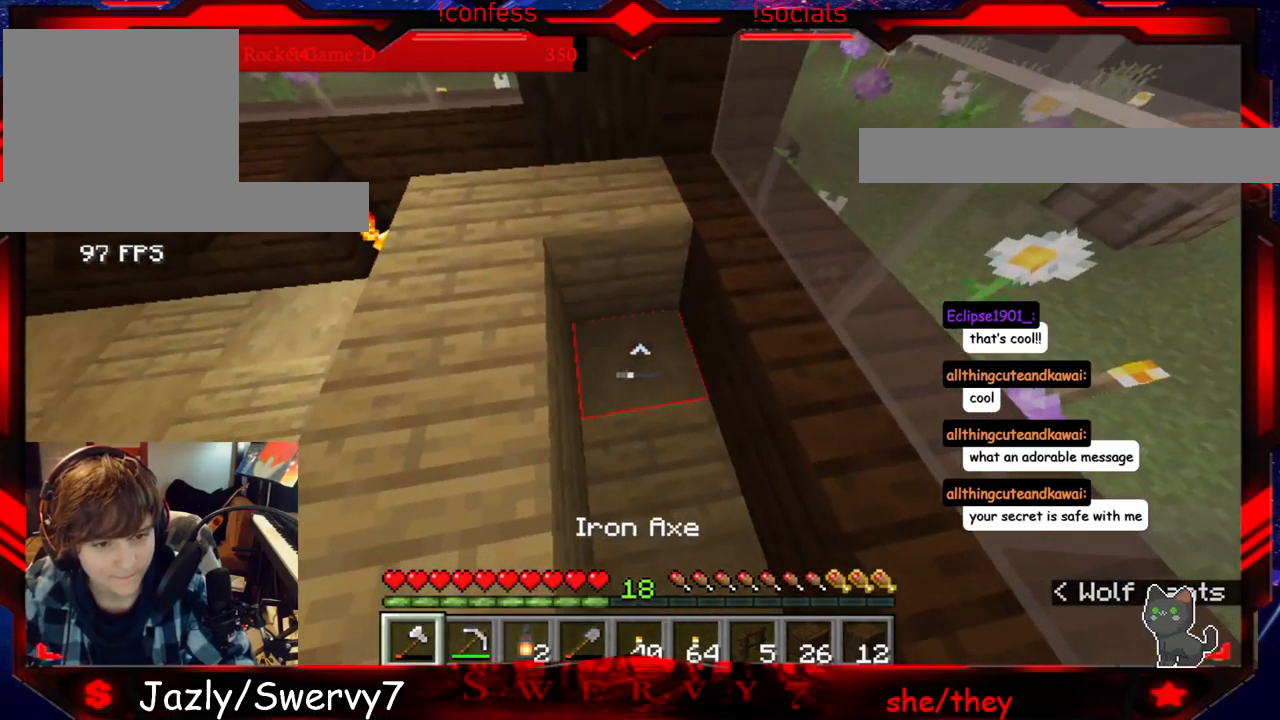
{"keys": [], "mouse": ["left"], "events": [[433, "mouse_left", "down"], [500, "d", "up"]]}
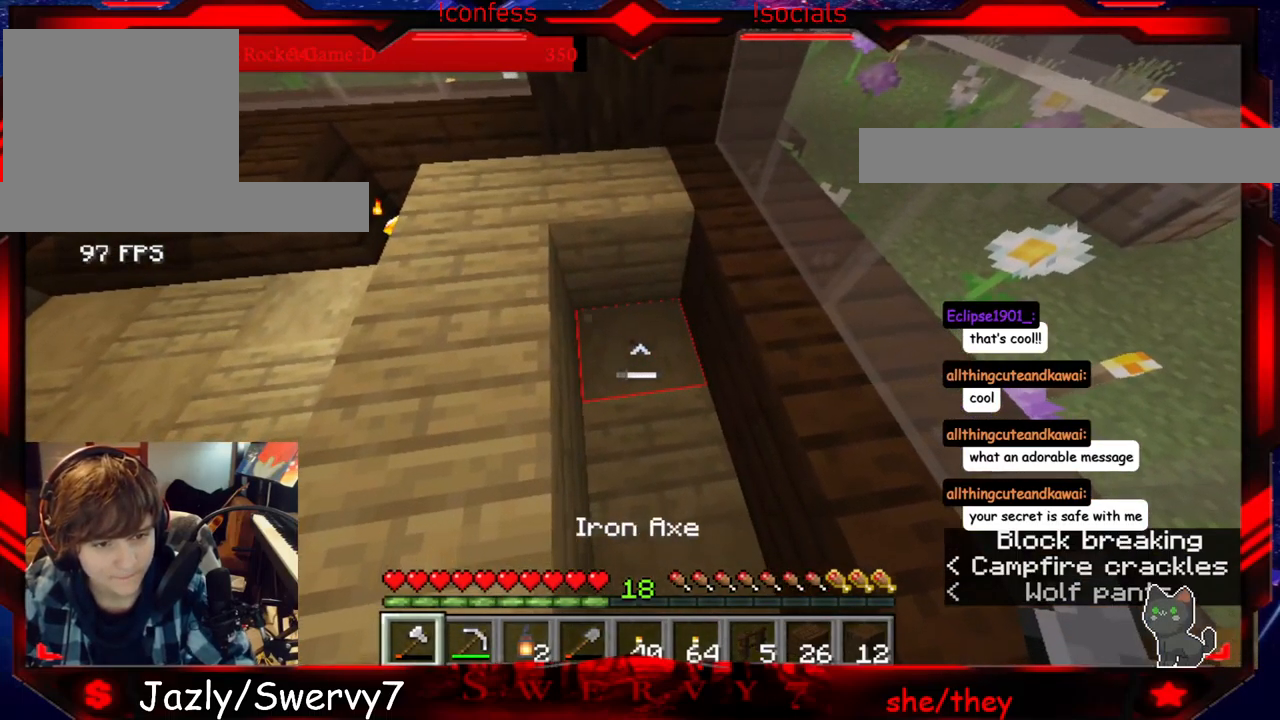
{"keys": ["a"], "mouse": ["left"], "events": [[367, "a", "down"]]}
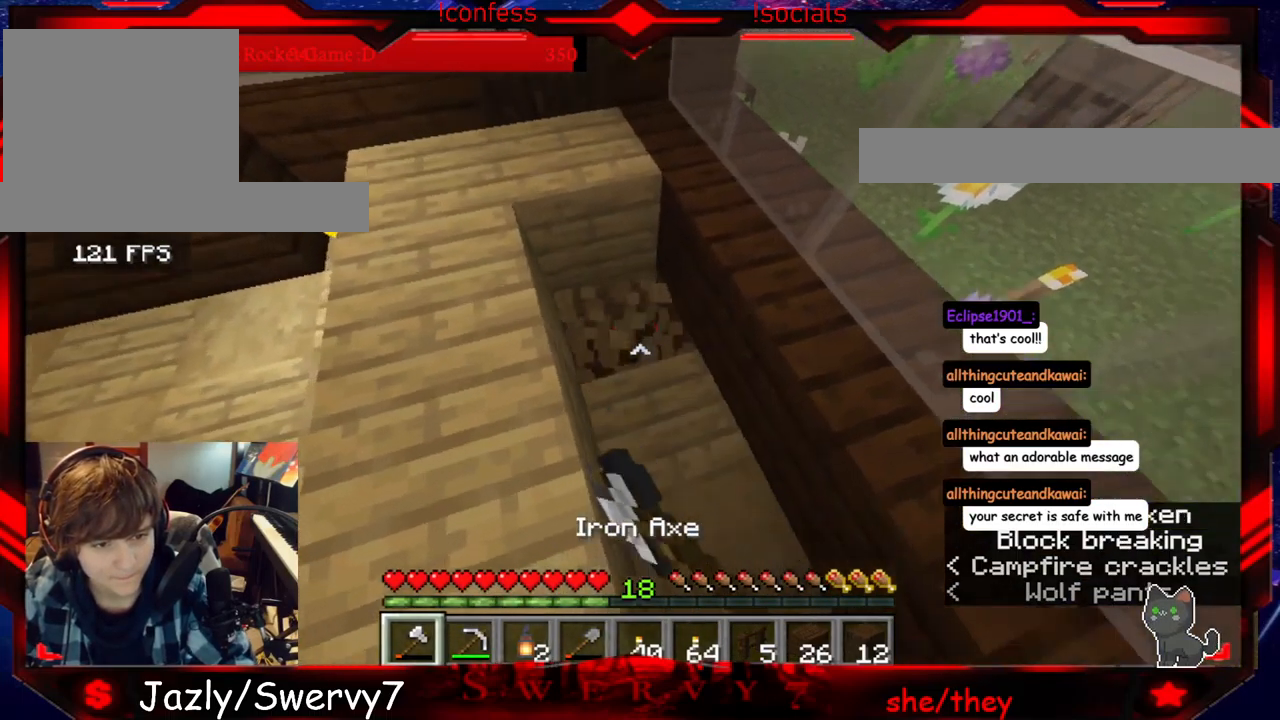
{"keys": ["a"], "mouse": ["left"], "events": []}
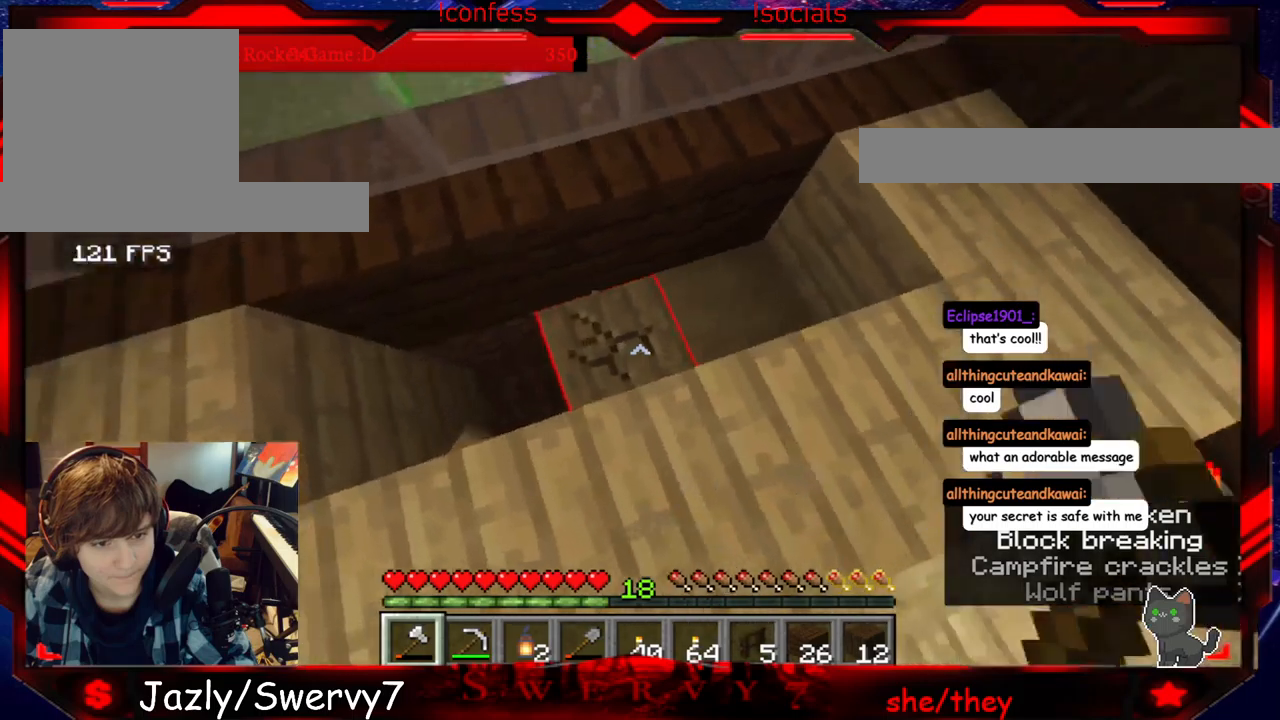
{"keys": ["a"], "mouse": ["left"], "events": []}
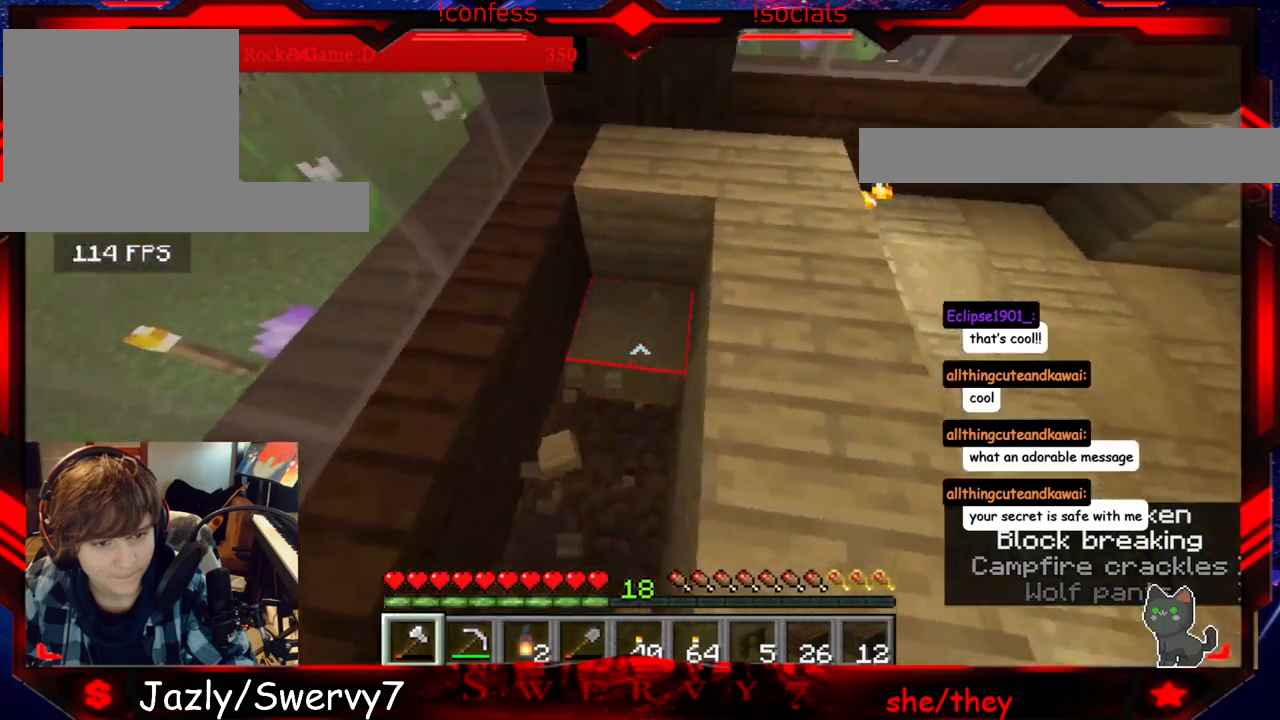
{"keys": ["a"], "mouse": ["left"], "events": []}
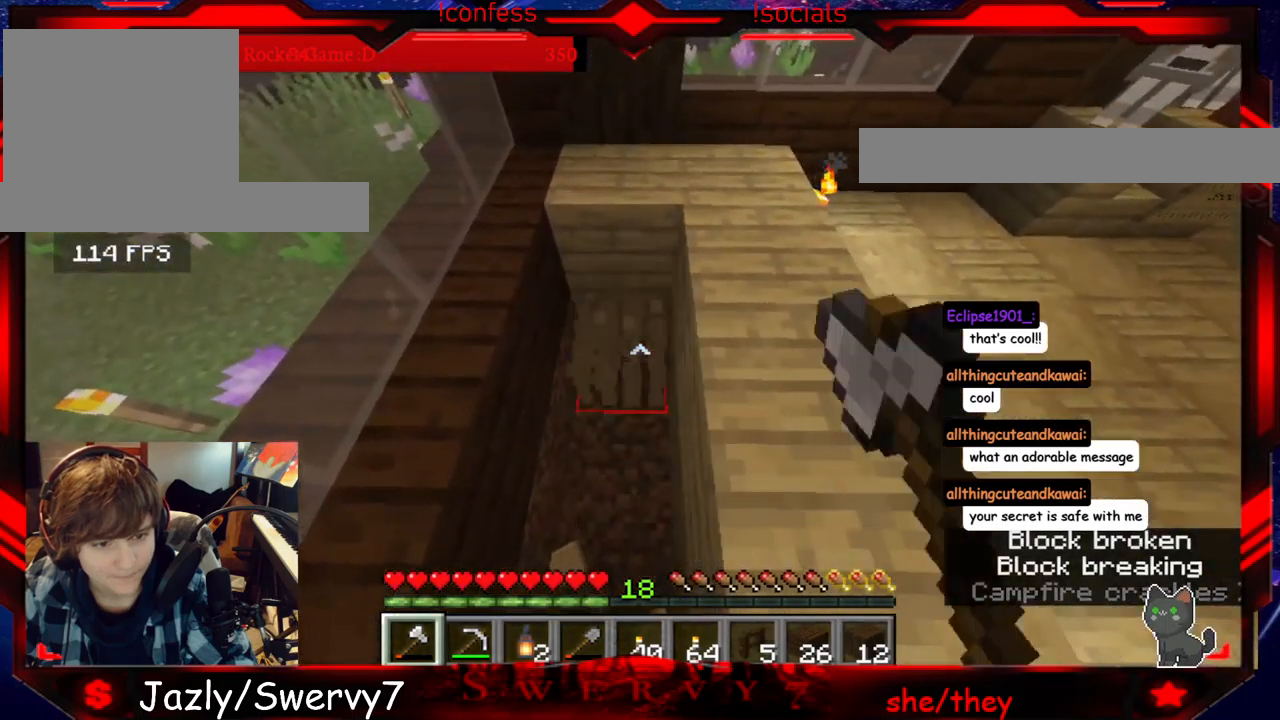
{"keys": ["w"], "mouse": [], "events": [[233, "w", "down"], [267, "mouse_left", "up"], [350, "a", "up"]]}
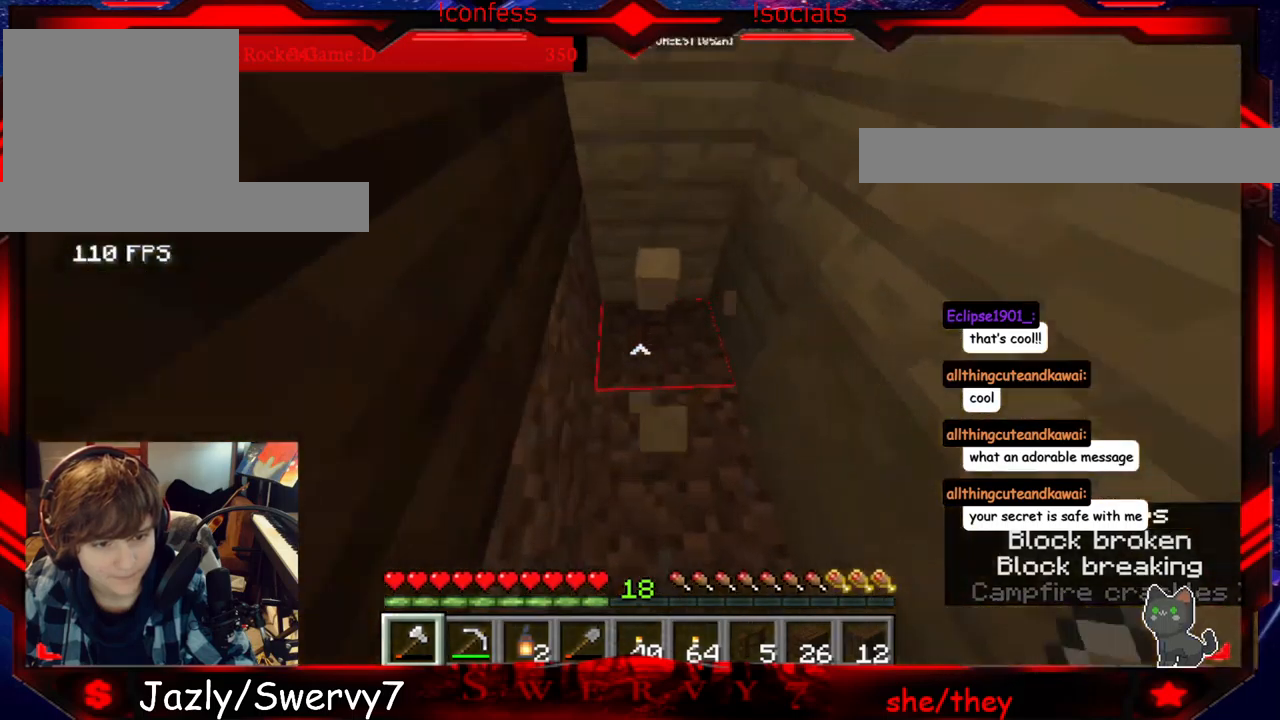
{"keys": ["s"], "mouse": [], "events": [[250, "w", "up"], [450, "s", "down"]]}
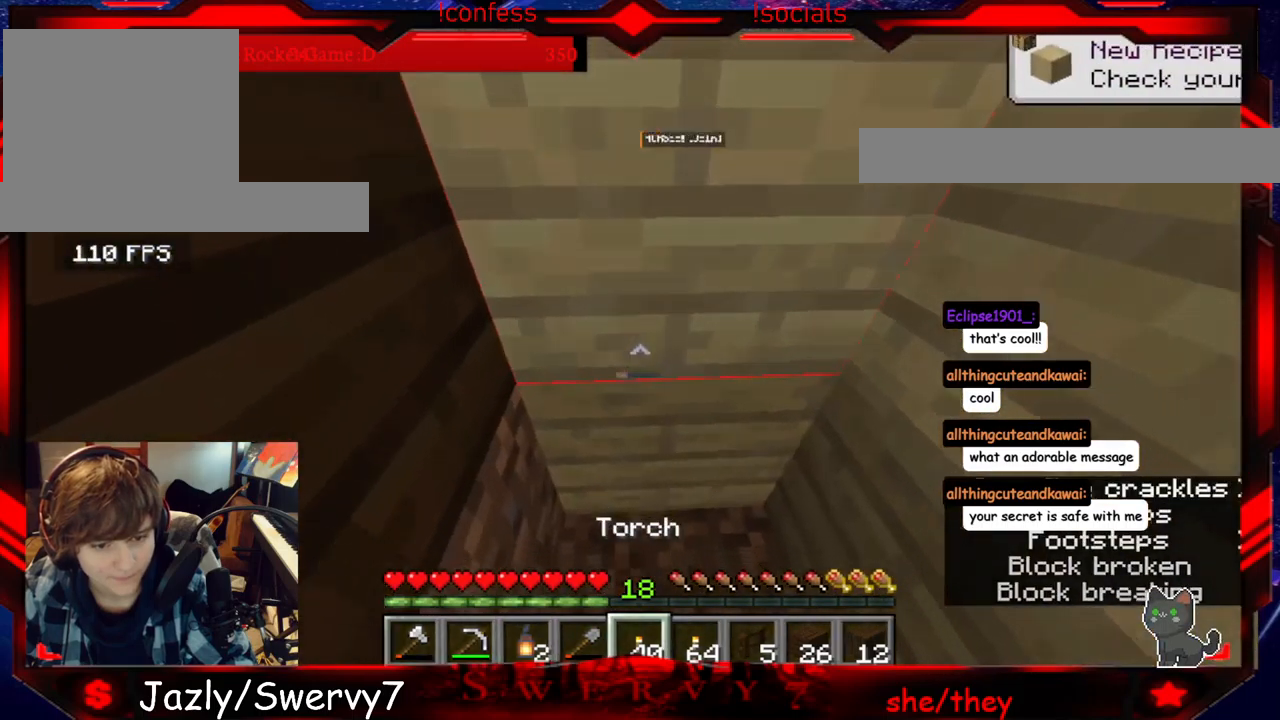
{"keys": ["s"], "mouse": [], "events": []}
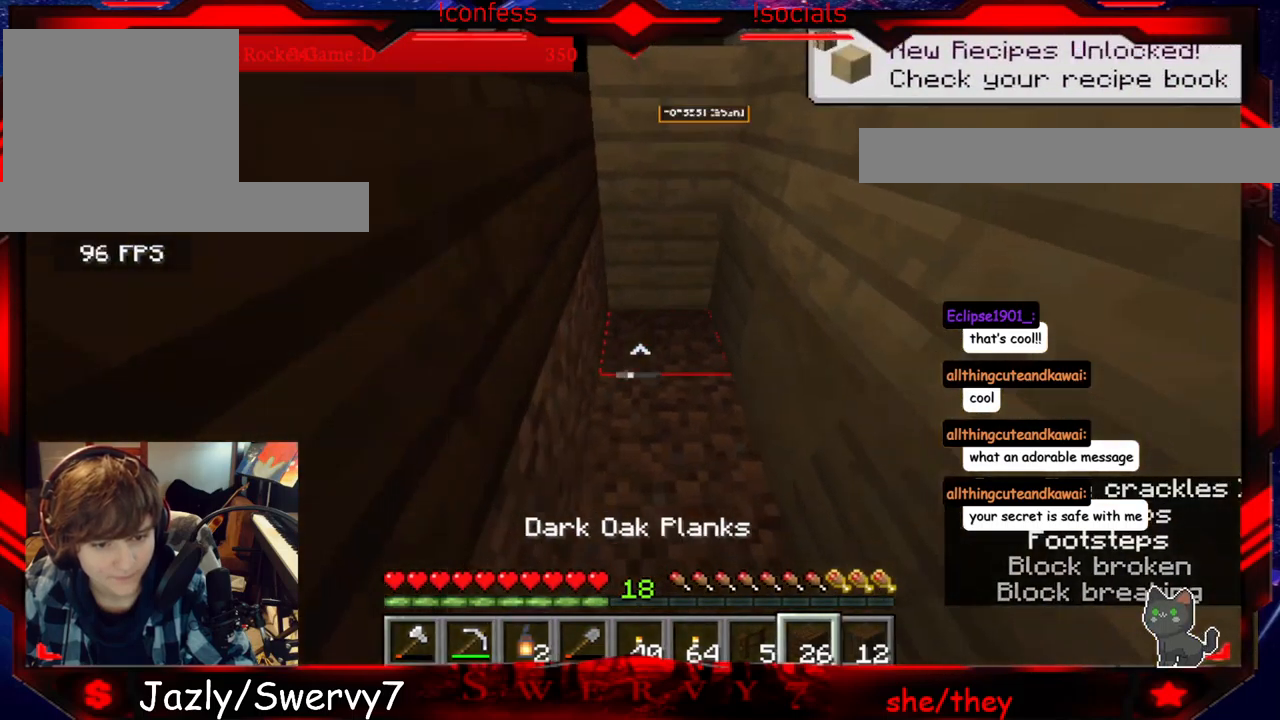
{"keys": ["s"], "mouse": ["right"], "events": [[183, "mouse_right", "down"], [333, "mouse_right", "up"], [433, "mouse_right", "down"]]}